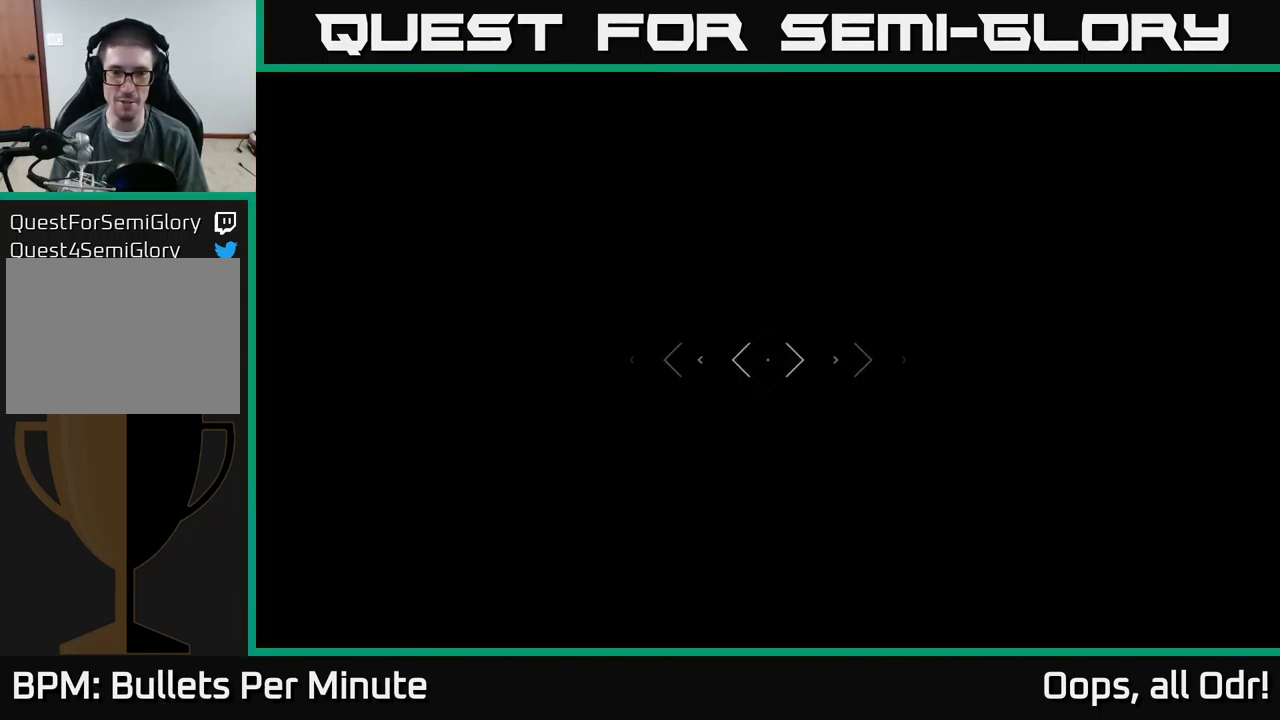
Gameplay with a controller (Xbox layout); each line is a JSON object with the inputs held at the frame after it. "events" lists button and stick changes between this image and that frame as [ms after this image, input, new state], when the widget could be followed in between.
{"buttons": ["L1"], "left_stick": "up", "right_stick": "center", "events": []}
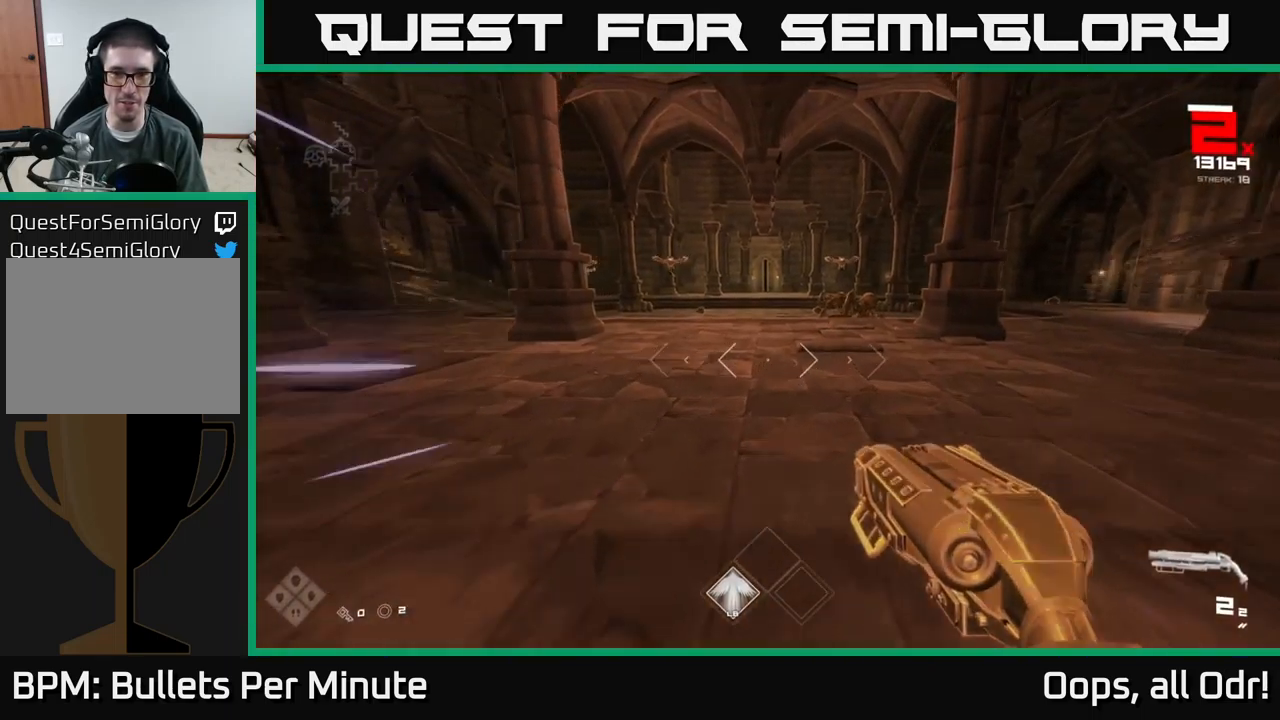
{"buttons": ["L1"], "left_stick": "up", "right_stick": "center", "events": [[234, "right_stick", "up"], [317, "right_stick", "center"]]}
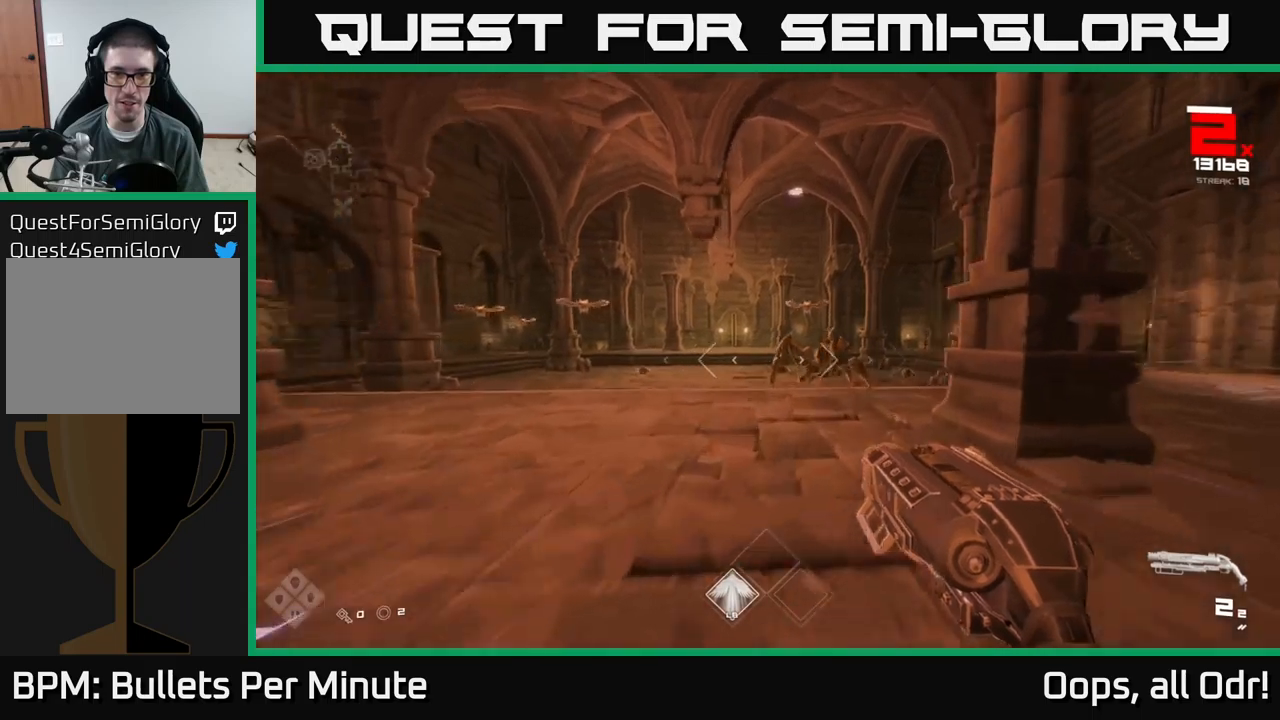
{"buttons": ["R2"], "left_stick": "up-right", "right_stick": "center", "events": [[217, "L1", "up"], [433, "R2", "down"], [500, "left_stick", "up-right"]]}
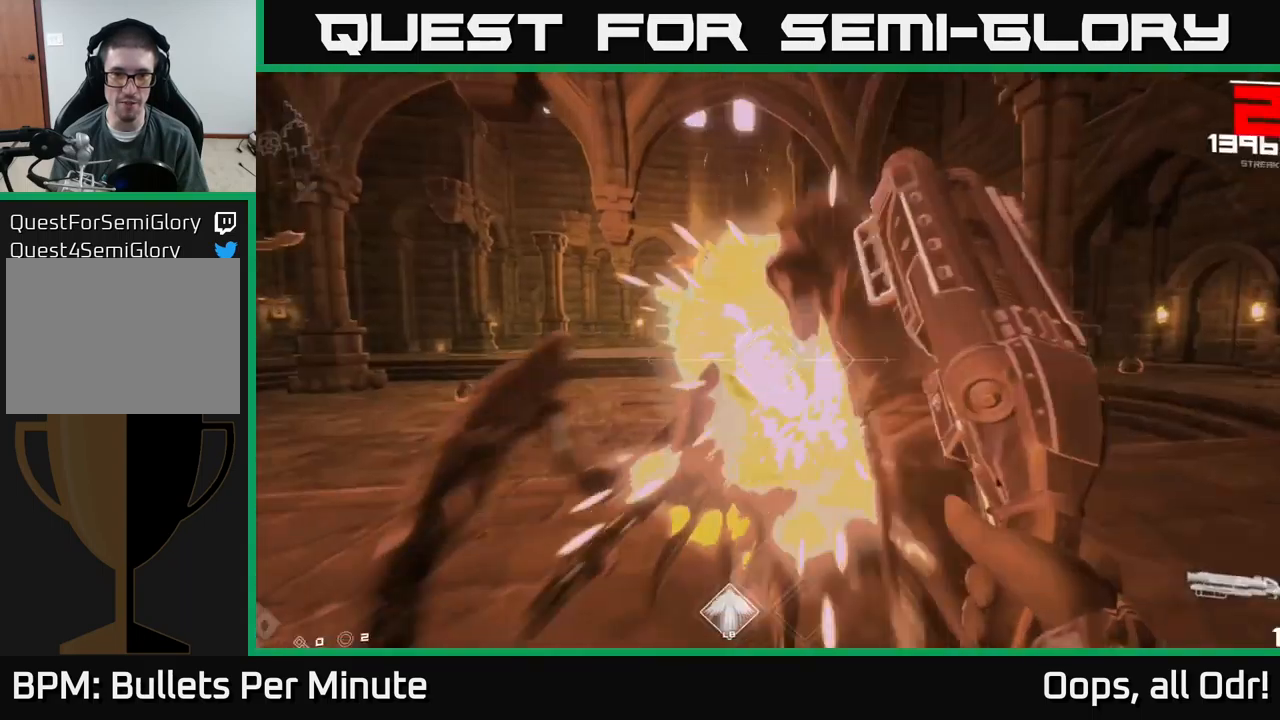
{"buttons": [], "left_stick": "down-right", "right_stick": "right", "events": [[17, "R2", "up"], [33, "right_stick", "down"], [117, "left_stick", "down"], [150, "right_stick", "center"], [217, "R2", "down"], [300, "R2", "up"], [367, "right_stick", "right"], [417, "left_stick", "down-right"]]}
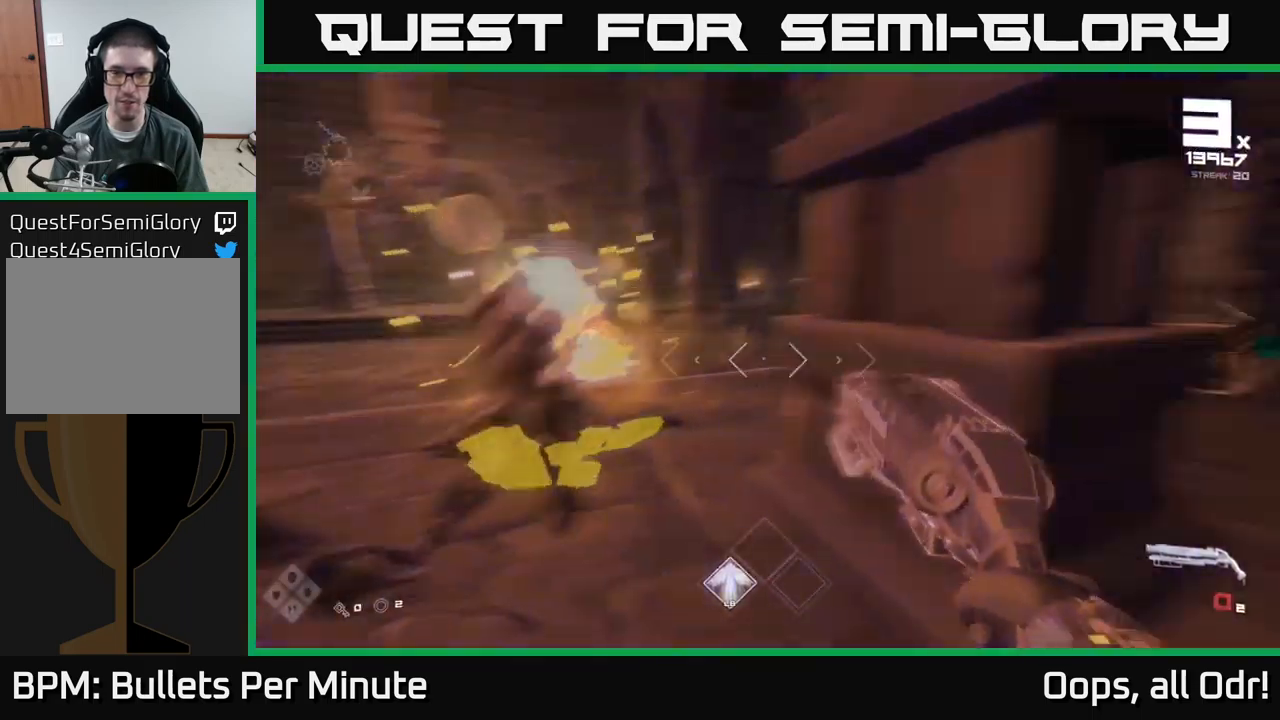
{"buttons": [], "left_stick": "up", "right_stick": "left", "events": [[67, "R1", "down"], [150, "left_stick", "right"], [150, "right_stick", "center"], [183, "R1", "up"], [300, "left_stick", "up-right"], [350, "R1", "down"], [417, "left_stick", "up"], [433, "right_stick", "left"], [483, "R1", "up"]]}
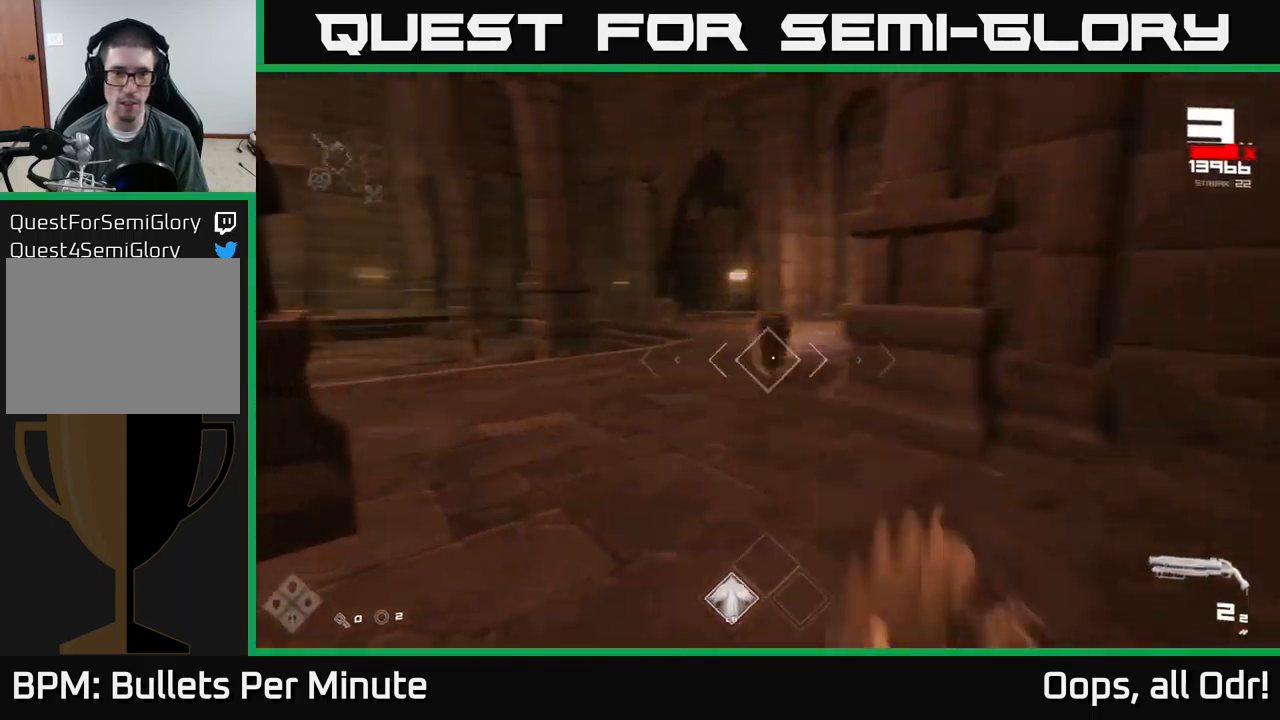
{"buttons": [], "left_stick": "up-left", "right_stick": "left", "events": [[50, "right_stick", "center"], [133, "left_stick", "down"], [267, "left_stick", "center"], [283, "R2", "down"], [417, "R2", "up"], [417, "left_stick", "up-left"], [483, "right_stick", "left"]]}
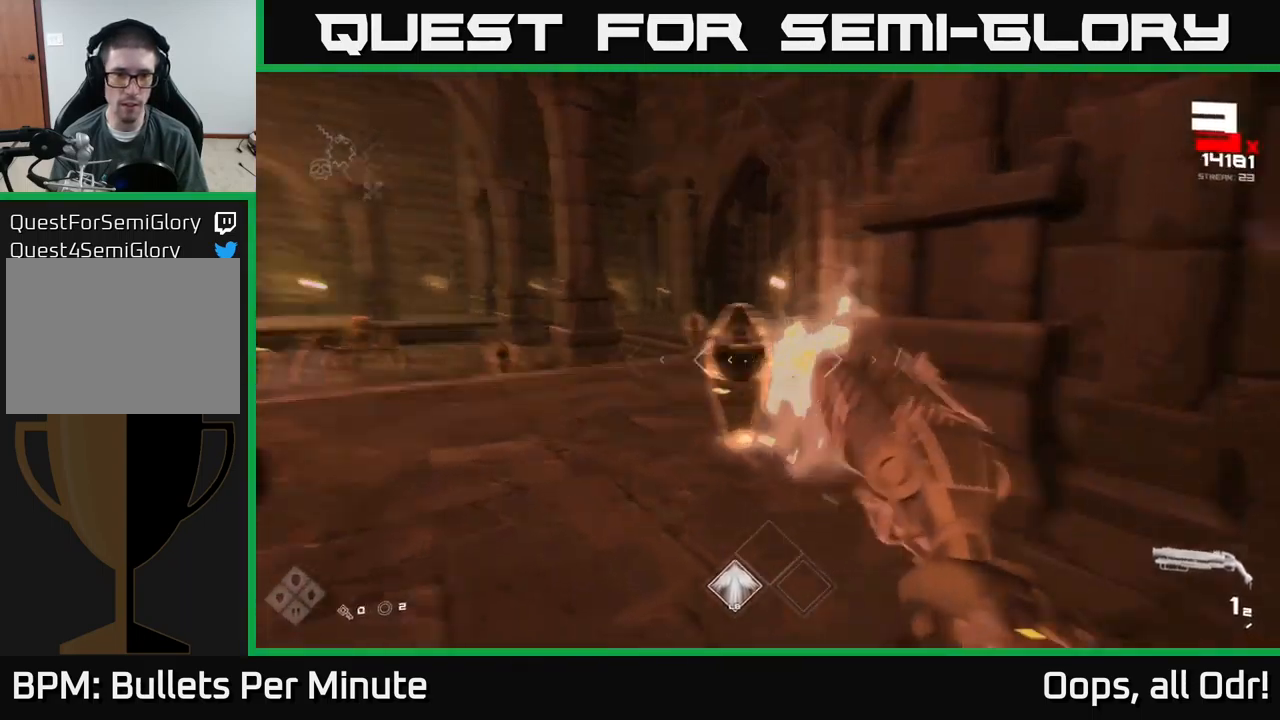
{"buttons": [], "left_stick": "down", "right_stick": "center", "events": [[33, "left_stick", "up"], [67, "right_stick", "center"], [100, "R2", "down"], [183, "R2", "up"], [250, "left_stick", "down-left"], [283, "right_stick", "down"], [350, "left_stick", "down"], [383, "R1", "down"], [383, "right_stick", "center"], [500, "R1", "up"]]}
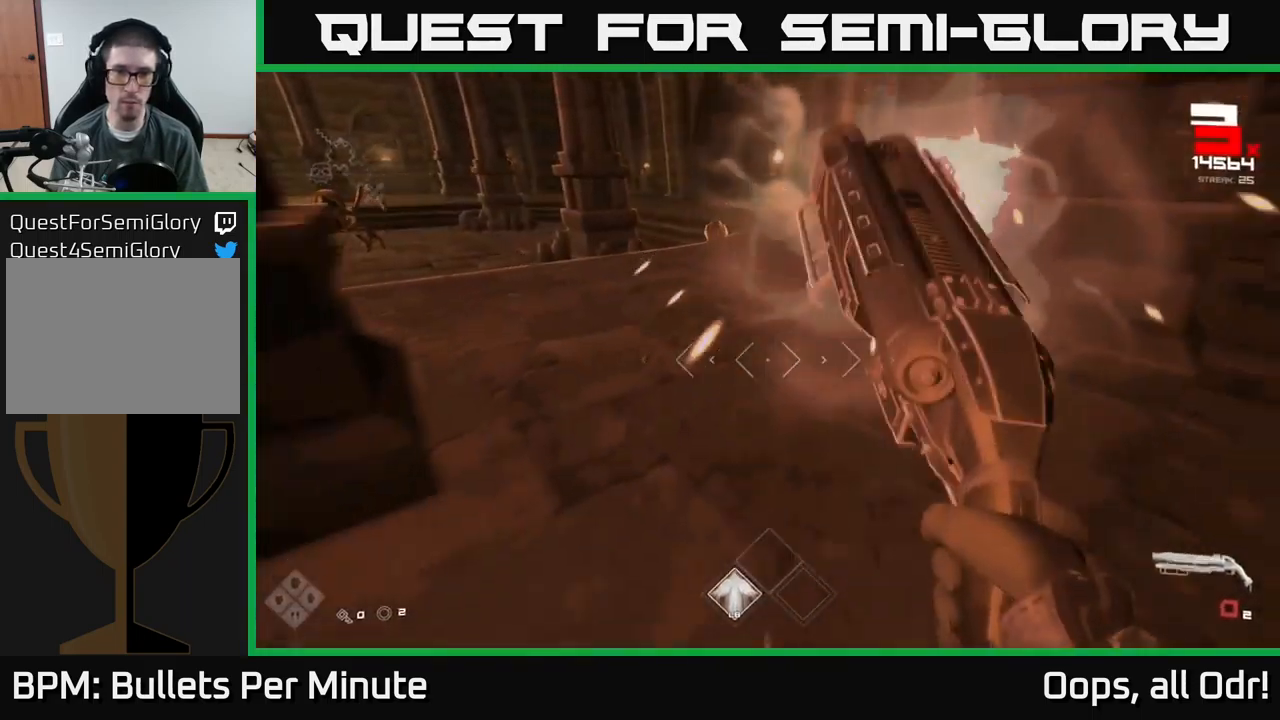
{"buttons": [], "left_stick": "left", "right_stick": "left", "events": [[50, "left_stick", "right"], [150, "right_stick", "left"], [233, "left_stick", "down"], [250, "R1", "down"], [300, "left_stick", "down-left"], [417, "R1", "up"], [433, "left_stick", "left"]]}
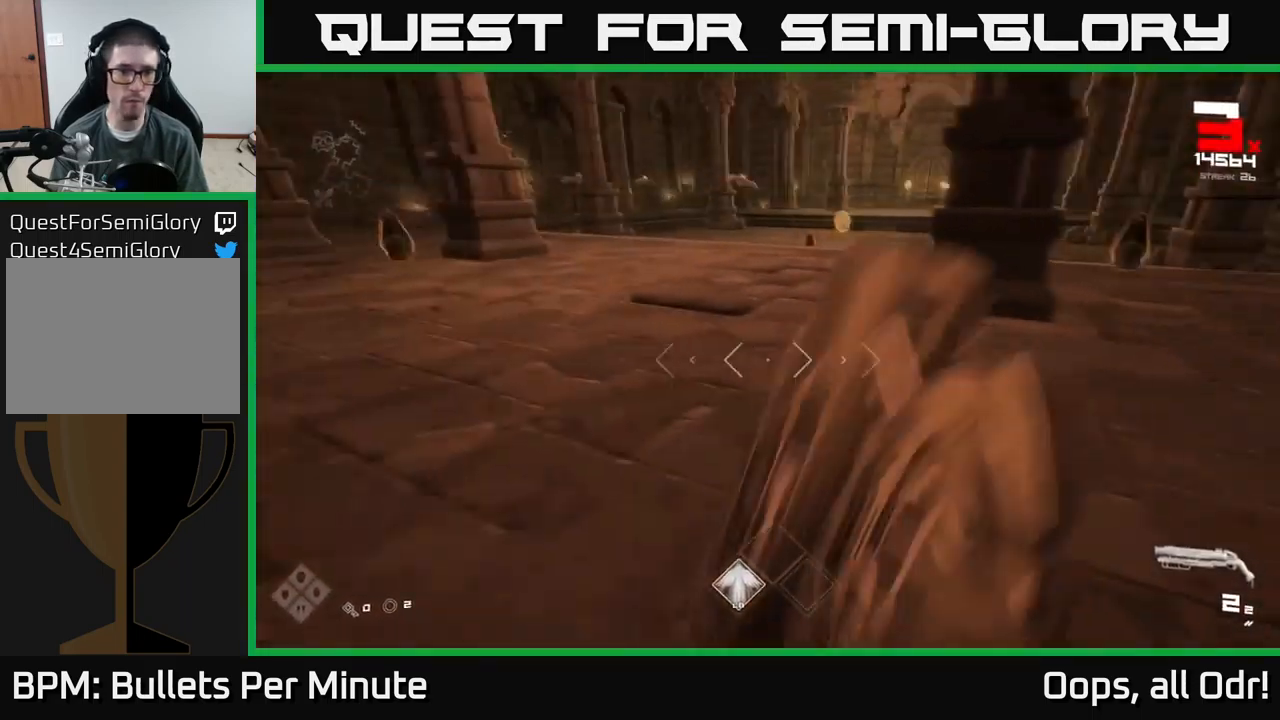
{"buttons": [], "left_stick": "left", "right_stick": "left", "events": [[17, "right_stick", "center"], [150, "left_stick", "up-left"], [150, "right_stick", "up"], [267, "right_stick", "center"], [433, "left_stick", "left"], [433, "right_stick", "left"]]}
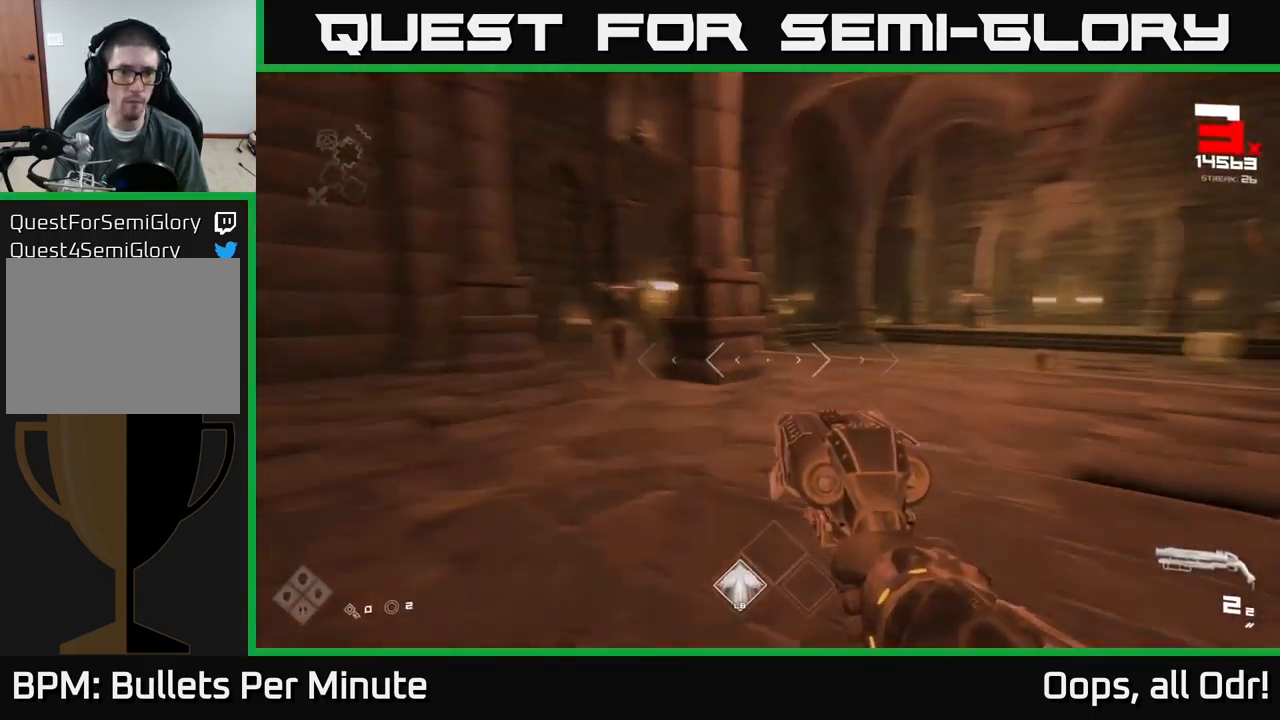
{"buttons": [], "left_stick": "left", "right_stick": "center", "events": [[50, "right_stick", "center"], [117, "left_stick", "center"], [217, "left_stick", "left"], [333, "R2", "down"], [350, "left_stick", "center"], [433, "R2", "up"], [467, "left_stick", "left"]]}
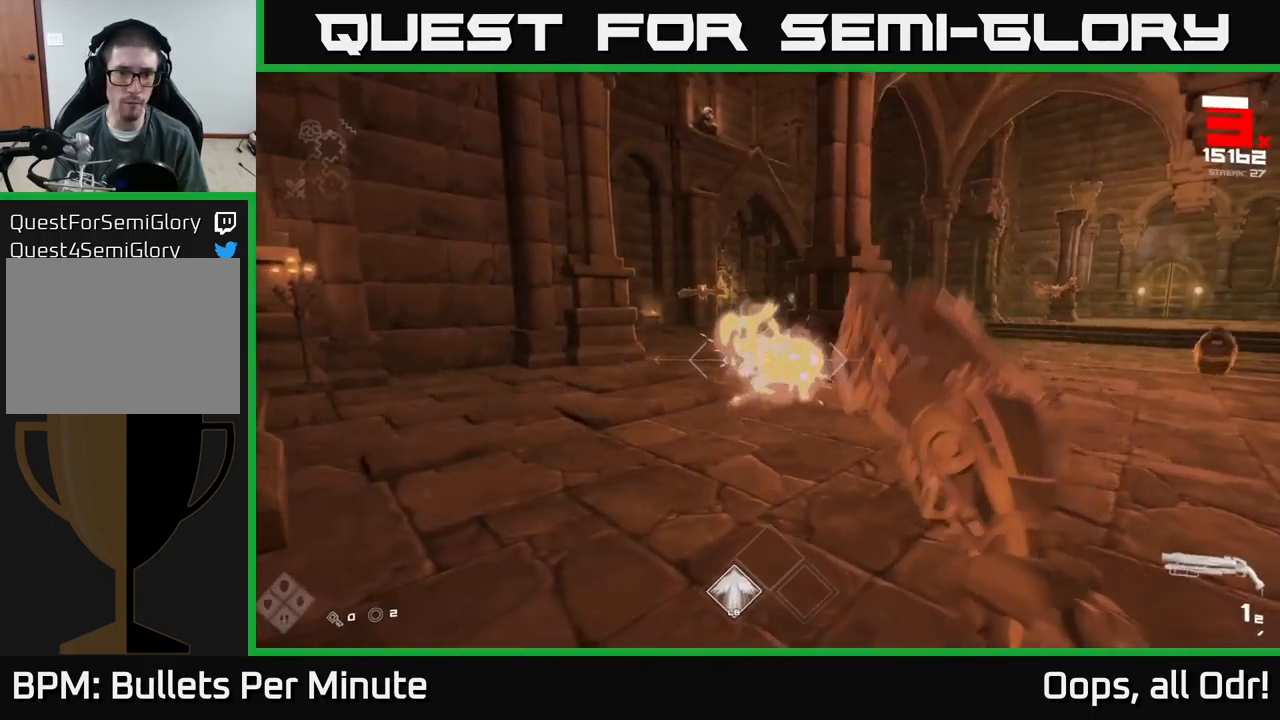
{"buttons": ["R1"], "left_stick": "up", "right_stick": "center", "events": [[33, "right_stick", "up-left"], [83, "right_stick", "center"], [117, "R2", "down"], [117, "left_stick", "up-right"], [233, "left_stick", "center"], [267, "R2", "up"], [350, "left_stick", "left"], [450, "R1", "down"], [467, "left_stick", "up"]]}
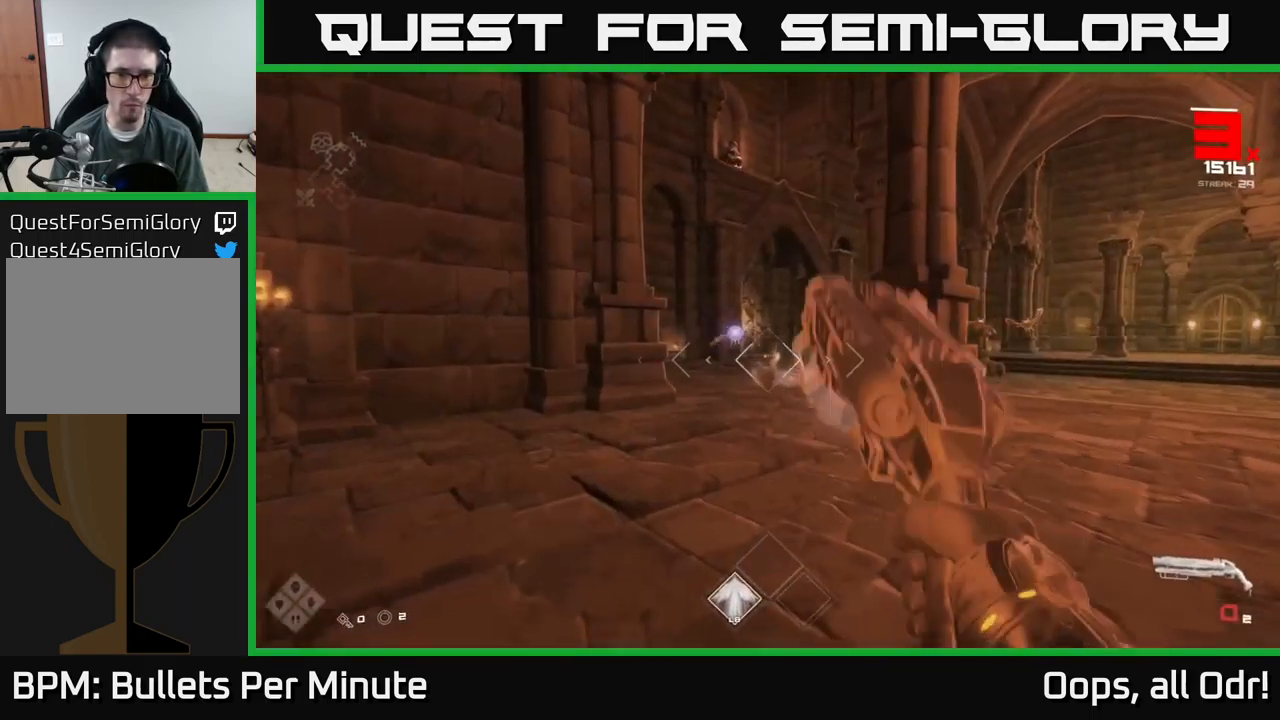
{"buttons": [], "left_stick": "up", "right_stick": "center", "events": [[83, "R1", "up"], [183, "left_stick", "up-left"], [250, "R1", "down"], [367, "R1", "up"], [434, "left_stick", "up"]]}
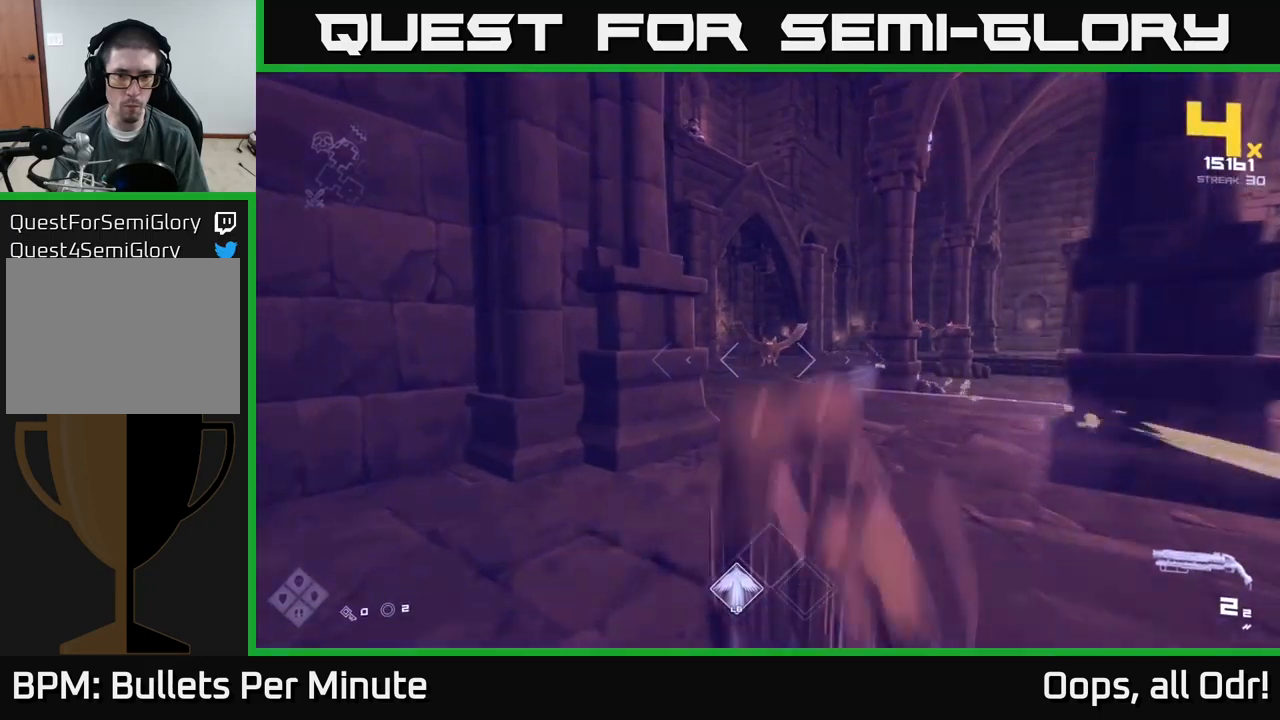
{"buttons": [], "left_stick": "up", "right_stick": "center", "events": [[184, "R2", "down"], [217, "left_stick", "up-right"], [300, "R2", "up"], [417, "left_stick", "up"], [417, "right_stick", "right"], [484, "right_stick", "center"]]}
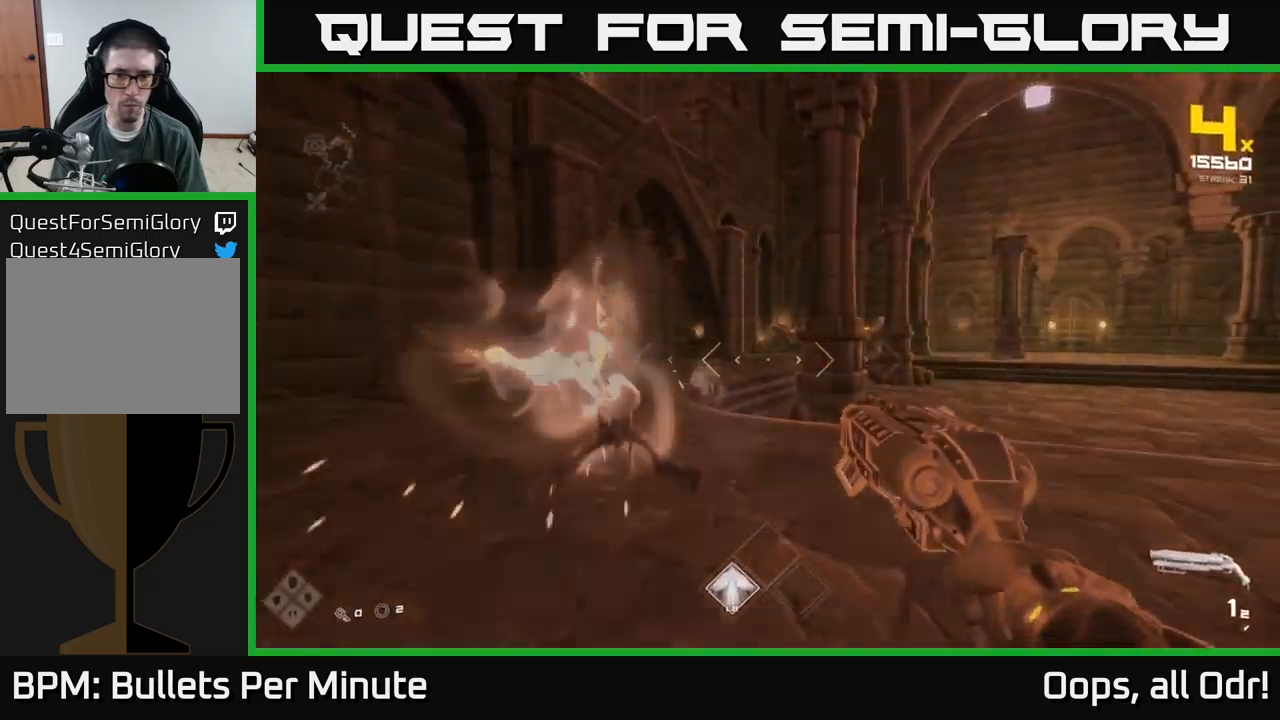
{"buttons": [], "left_stick": "up-left", "right_stick": "center", "events": [[150, "left_stick", "up-left"], [350, "R2", "down"], [450, "R2", "up"]]}
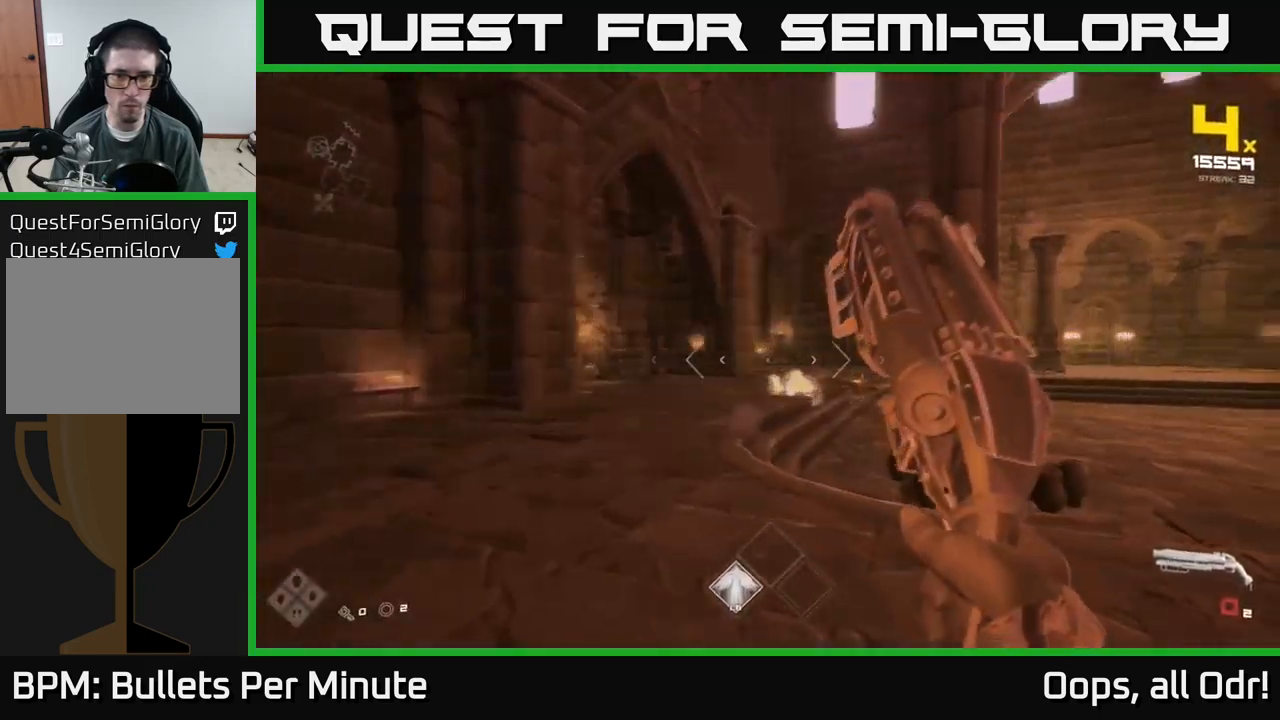
{"buttons": ["R1"], "left_stick": "down-left", "right_stick": "center", "events": [[17, "right_stick", "right"], [84, "left_stick", "left"], [167, "R1", "down"], [284, "R1", "up"], [300, "right_stick", "center"], [450, "R1", "down"], [467, "left_stick", "down-left"]]}
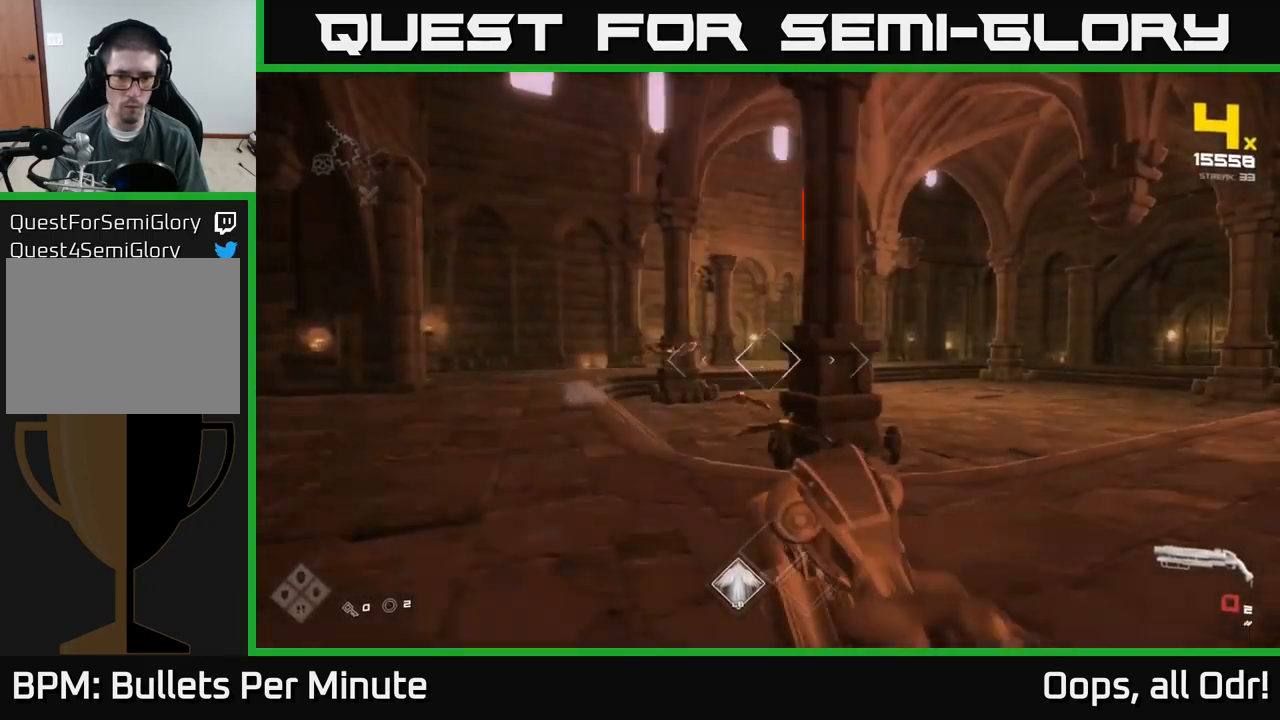
{"buttons": [], "left_stick": "up-left", "right_stick": "center", "events": [[67, "R1", "up"], [150, "left_stick", "center"], [267, "left_stick", "left"], [350, "R2", "down"], [384, "left_stick", "up-left"], [467, "R2", "up"]]}
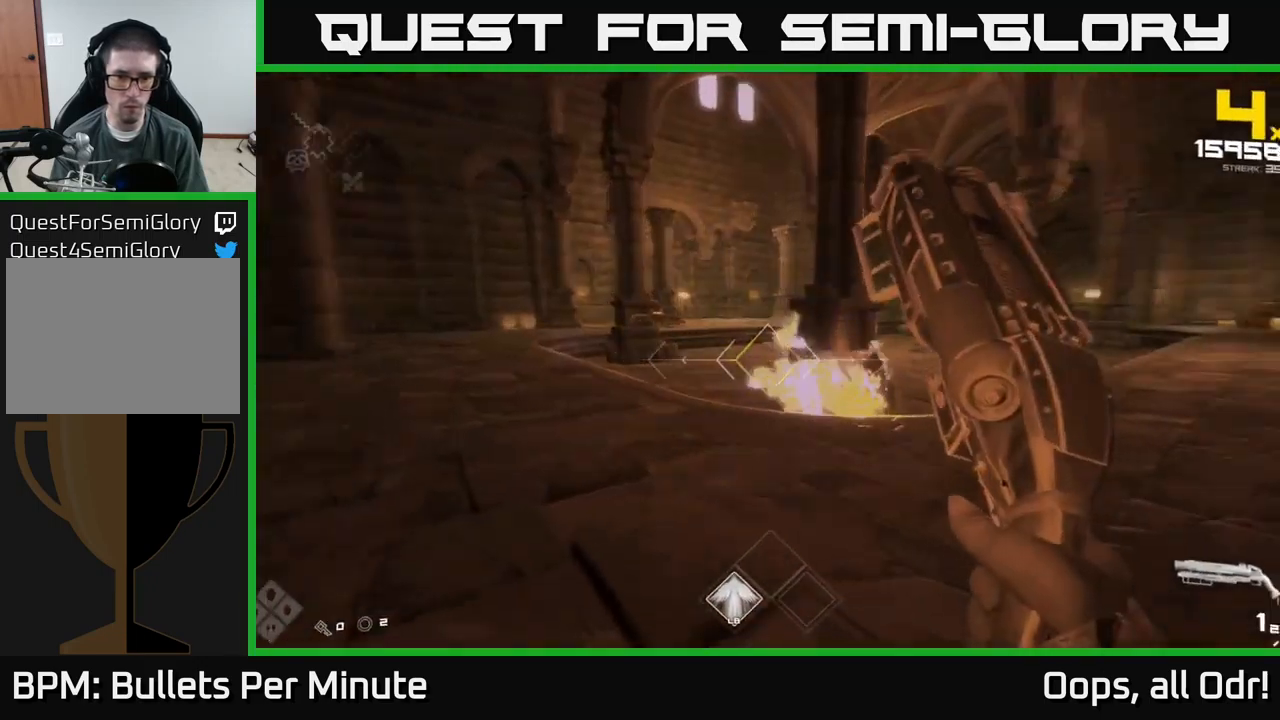
{"buttons": [], "left_stick": "left", "right_stick": "left", "events": [[17, "right_stick", "right"], [34, "left_stick", "left"], [200, "R2", "down"], [234, "right_stick", "center"], [317, "R2", "up"], [484, "right_stick", "left"]]}
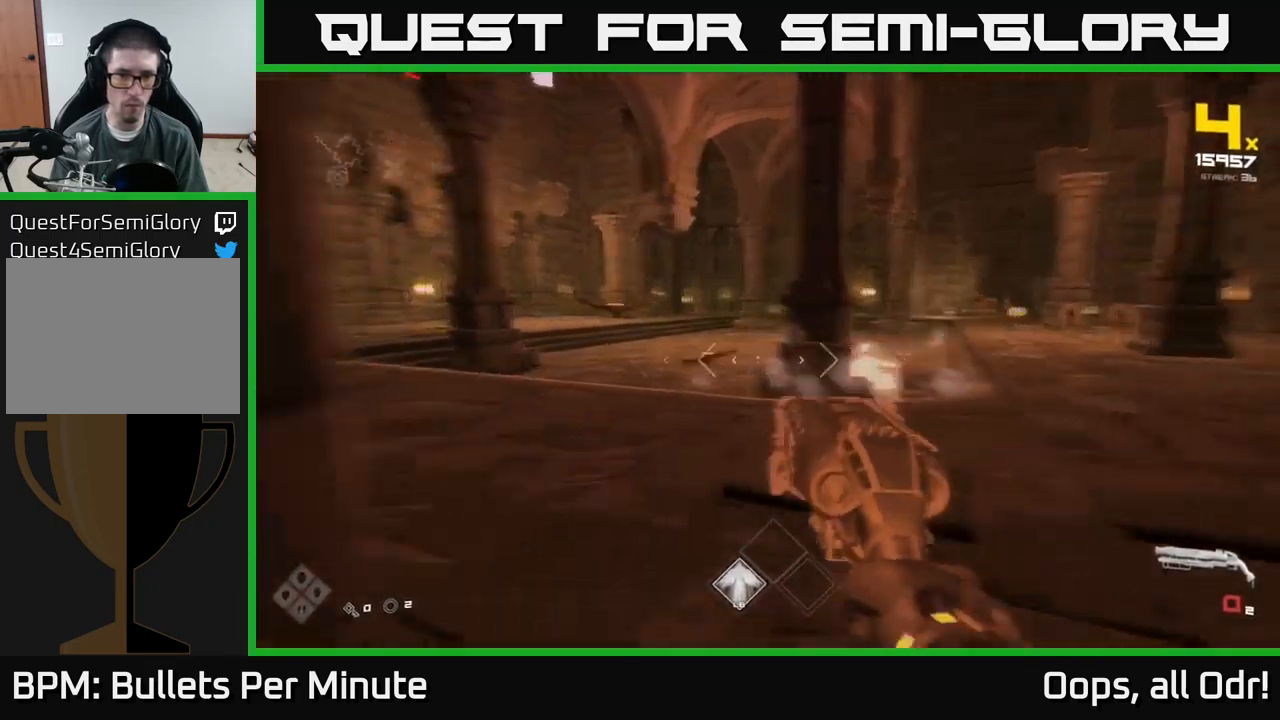
{"buttons": [], "left_stick": "up-left", "right_stick": "left", "events": [[17, "left_stick", "up-left"], [50, "R1", "down"], [84, "right_stick", "center"], [117, "R1", "up"], [267, "right_stick", "right"], [317, "R1", "down"], [384, "right_stick", "center"], [450, "R1", "up"], [467, "right_stick", "left"]]}
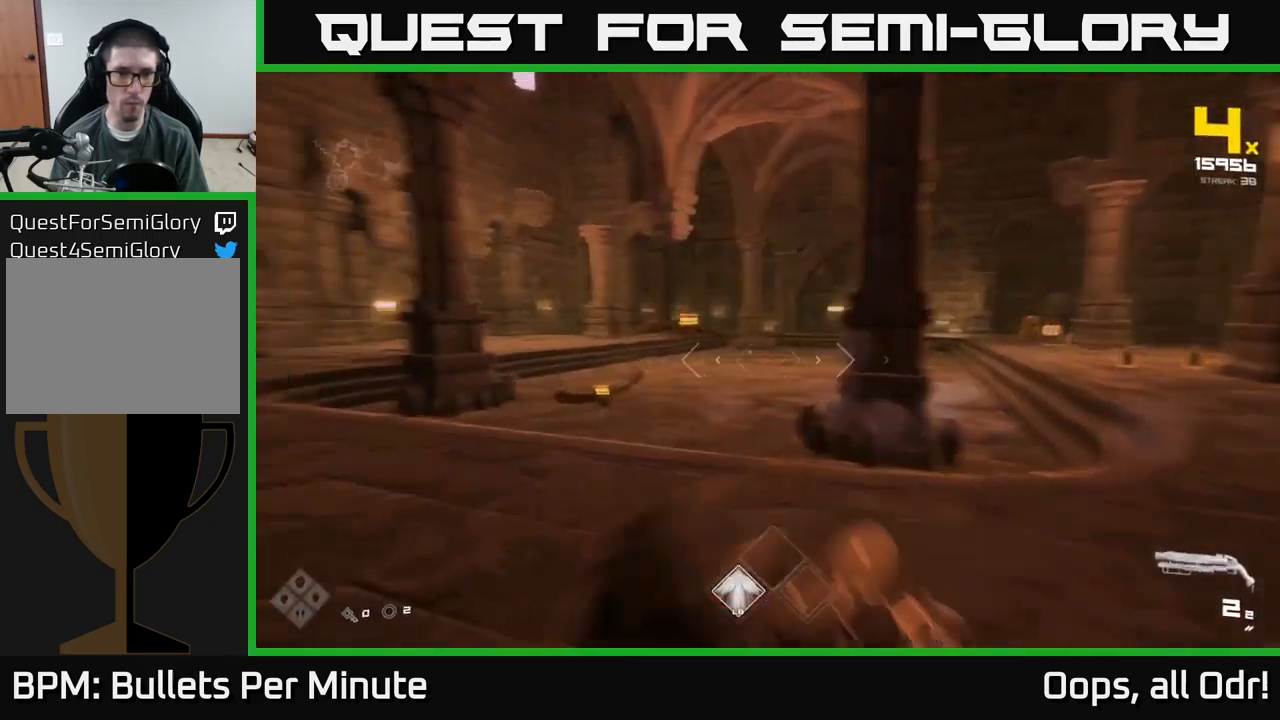
{"buttons": [], "left_stick": "left", "right_stick": "center", "events": [[67, "left_stick", "left"], [150, "right_stick", "center"], [217, "R2", "down"], [334, "R2", "up"], [334, "right_stick", "right"], [384, "left_stick", "down"], [484, "right_stick", "center"], [500, "left_stick", "left"]]}
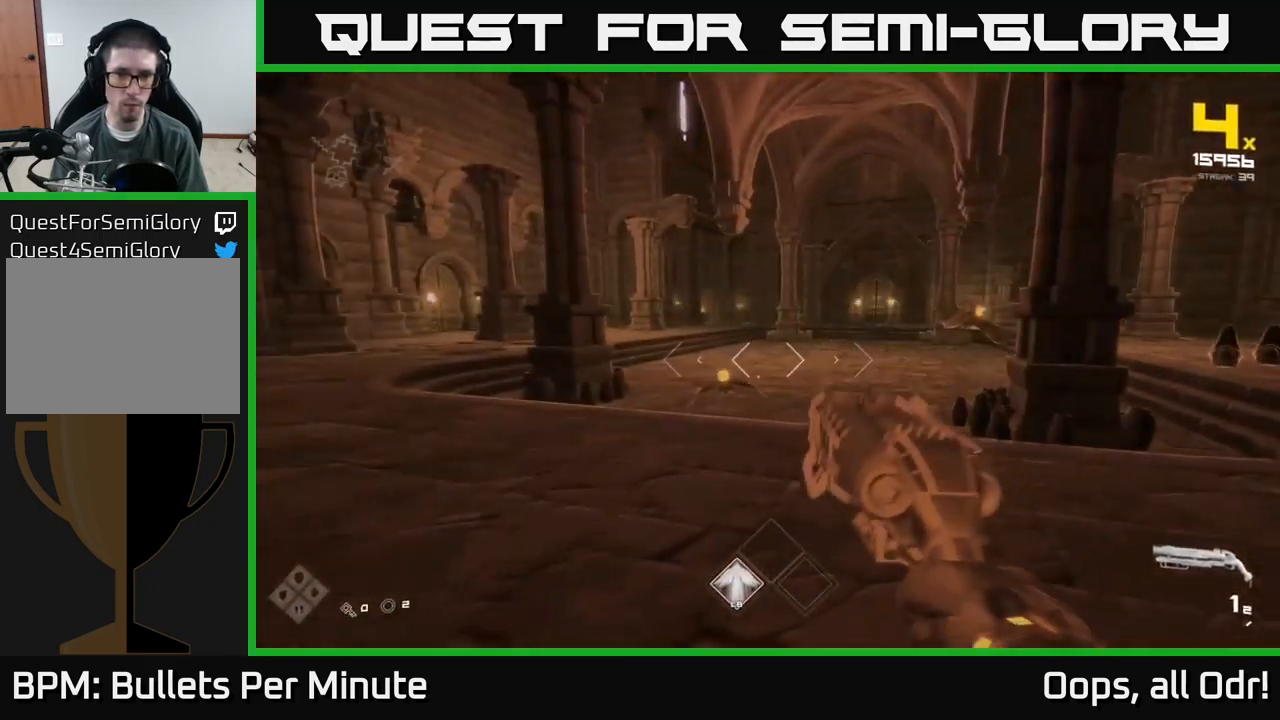
{"buttons": [], "left_stick": "left", "right_stick": "right", "events": [[34, "R2", "down"], [34, "left_stick", "center"], [167, "R2", "up"], [167, "left_stick", "left"], [234, "right_stick", "right"], [384, "R1", "down"], [484, "R1", "up"]]}
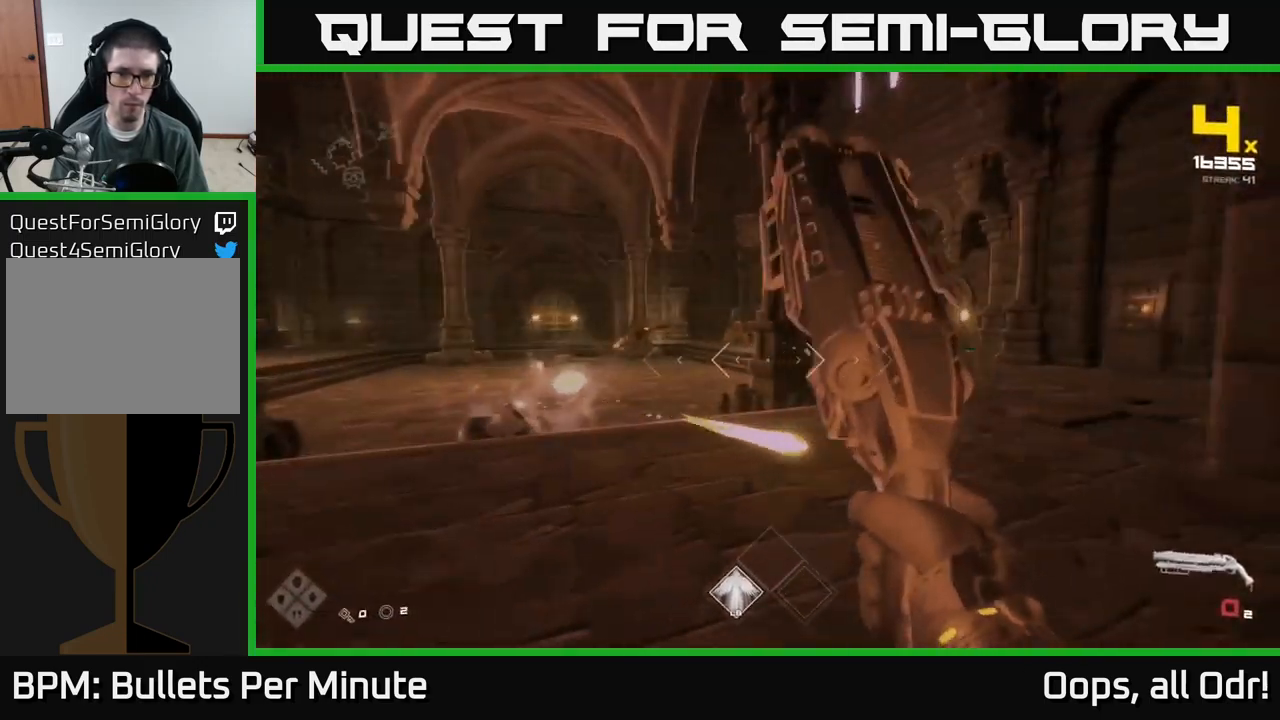
{"buttons": [], "left_stick": "up-left", "right_stick": "center", "events": [[17, "right_stick", "center"], [50, "left_stick", "up-left"], [167, "R1", "down"], [300, "R1", "up"]]}
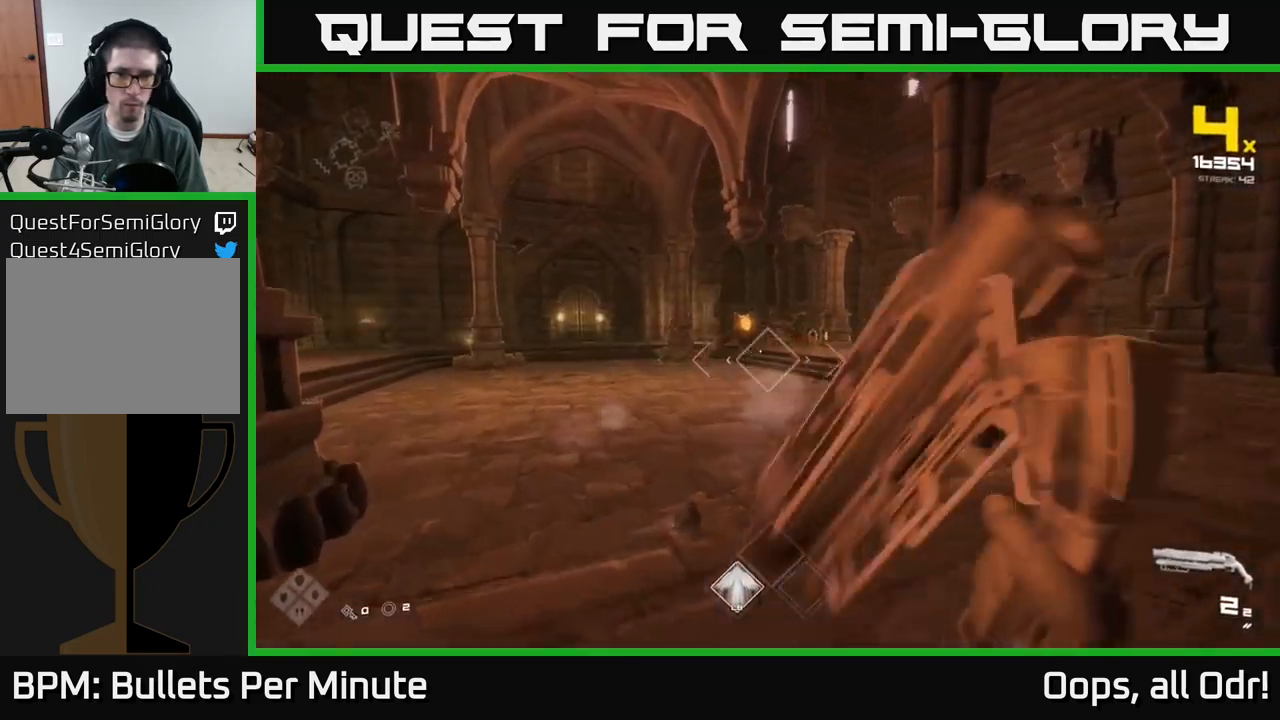
{"buttons": ["R1"], "left_stick": "down-left", "right_stick": "center", "events": [[34, "left_stick", "left"], [84, "R2", "down"], [134, "left_stick", "center"], [200, "R2", "up"], [267, "left_stick", "down-left"], [284, "right_stick", "right"], [433, "right_stick", "center"], [450, "R1", "down"]]}
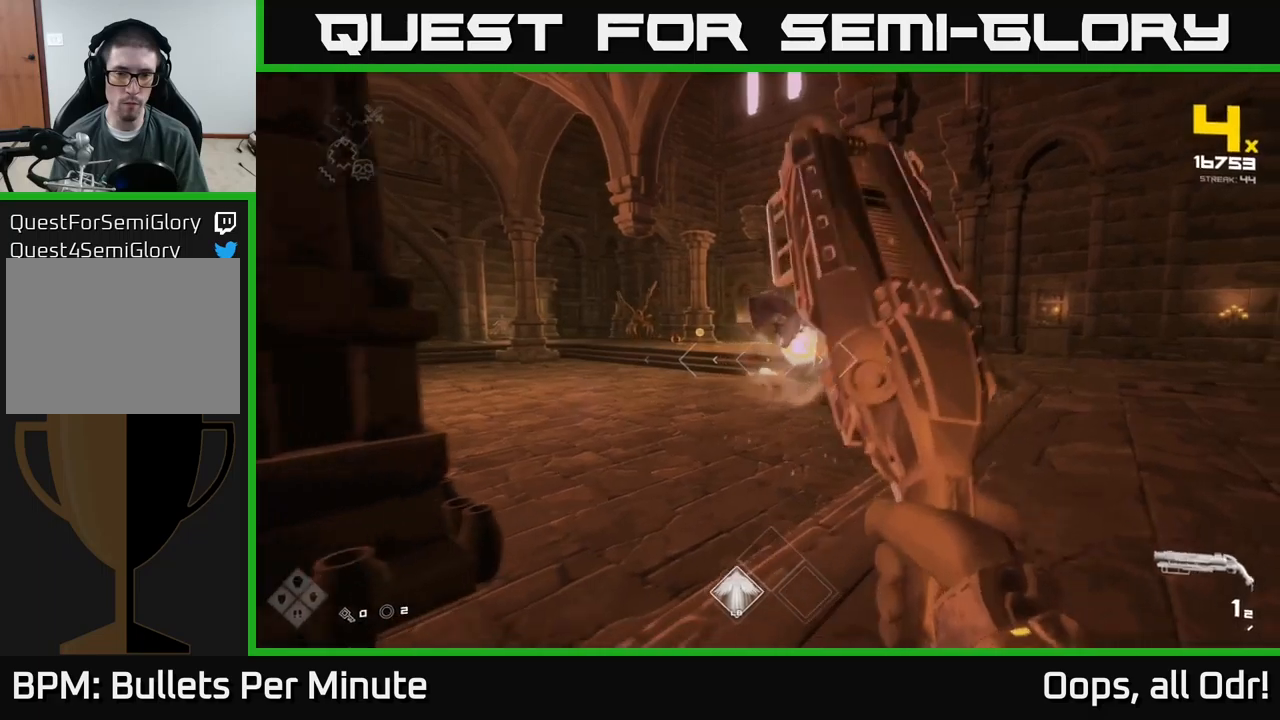
{"buttons": [], "left_stick": "up", "right_stick": "center", "events": [[34, "R1", "up"], [50, "left_stick", "up"], [250, "R1", "down"], [334, "R1", "up"]]}
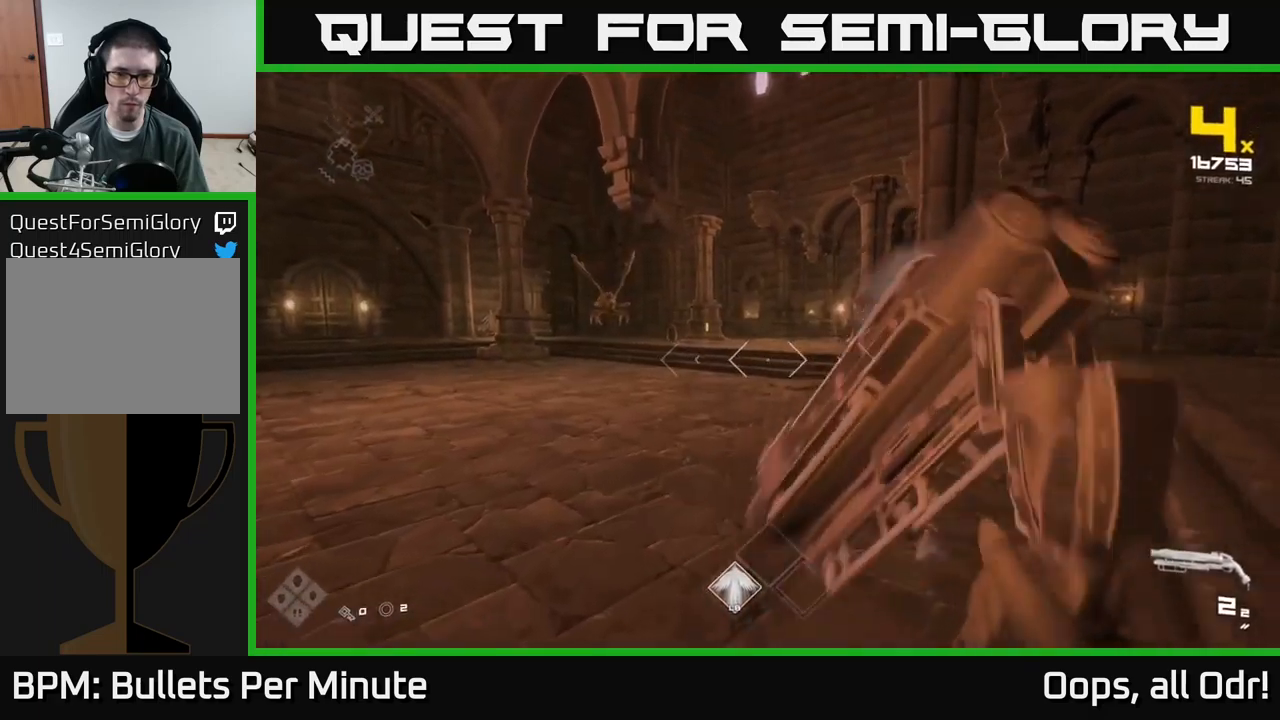
{"buttons": ["R2"], "left_stick": "up", "right_stick": "center", "events": [[67, "right_stick", "right"], [167, "left_stick", "up-left"], [217, "right_stick", "center"], [284, "left_stick", "center"], [334, "left_stick", "left"], [400, "R2", "down"], [467, "left_stick", "up"]]}
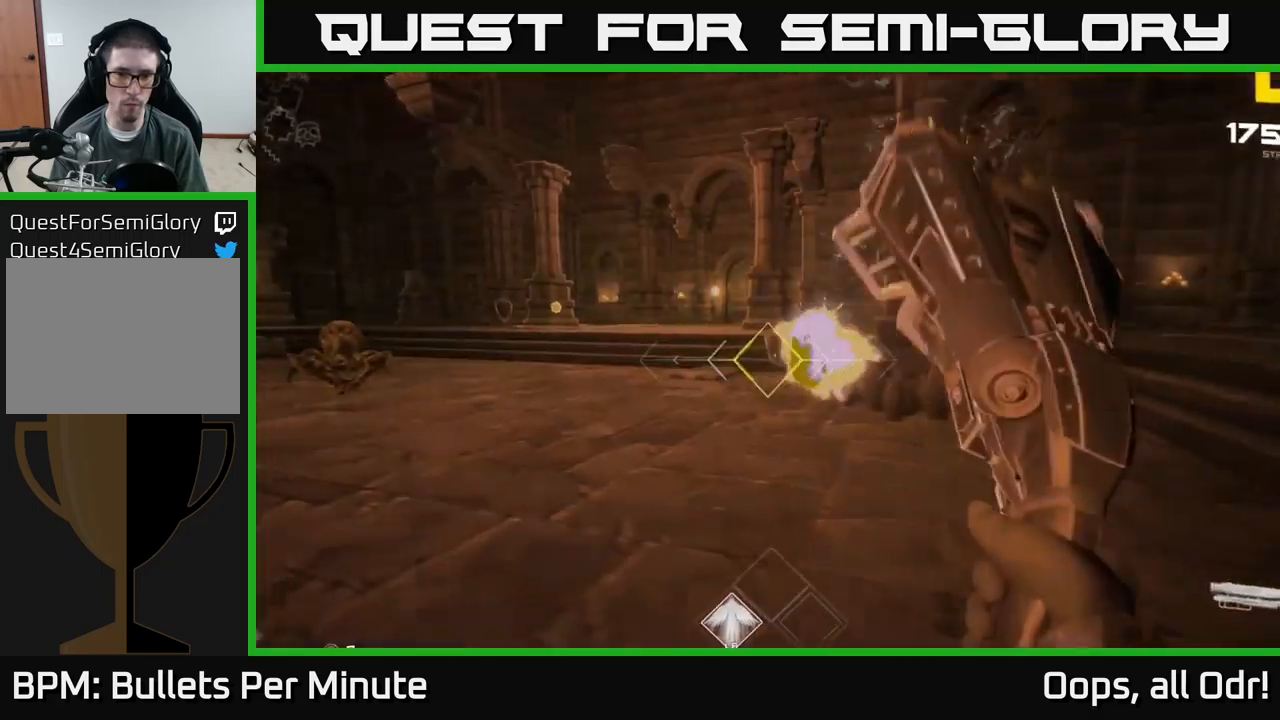
{"buttons": [], "left_stick": "right", "right_stick": "center", "events": [[17, "R2", "up"], [167, "left_stick", "right"], [217, "right_stick", "right"], [267, "R2", "down"], [284, "right_stick", "center"], [350, "R2", "up"]]}
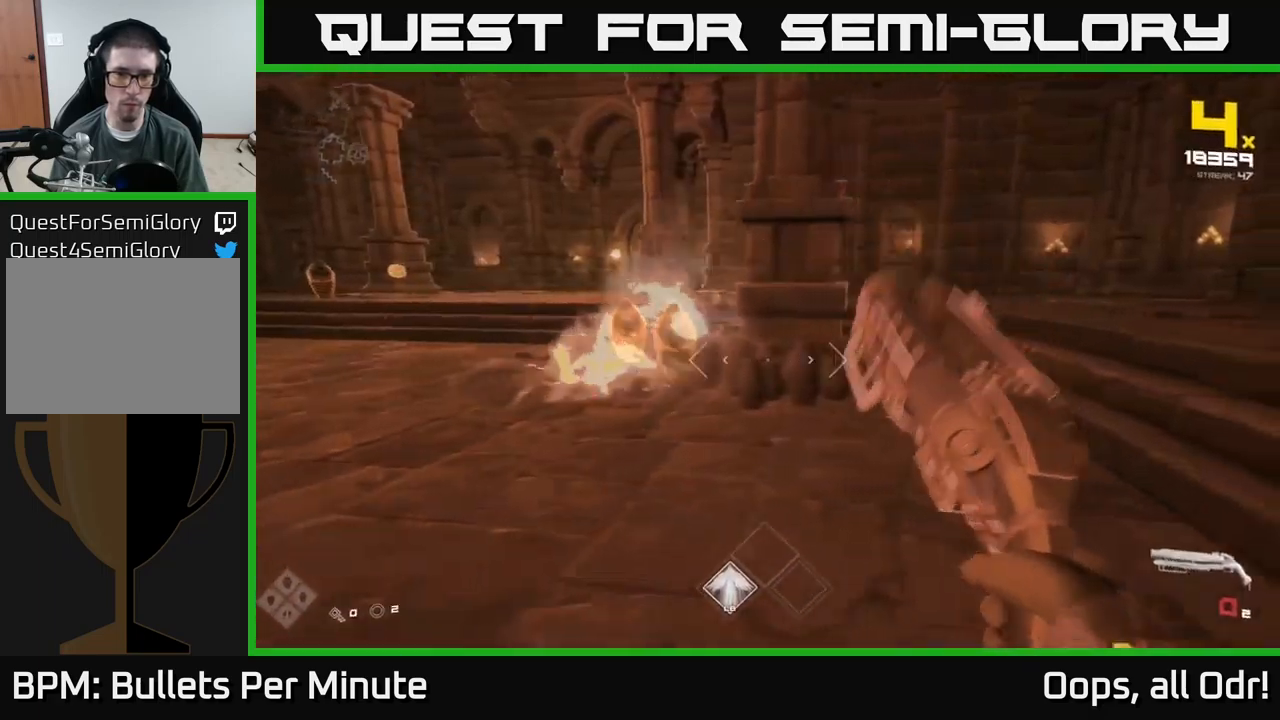
{"buttons": [], "left_stick": "down-right", "right_stick": "center", "events": [[34, "right_stick", "left"], [100, "R1", "down"], [234, "R1", "up"], [267, "right_stick", "center"], [367, "left_stick", "down-right"], [384, "R1", "down"], [484, "R1", "up"]]}
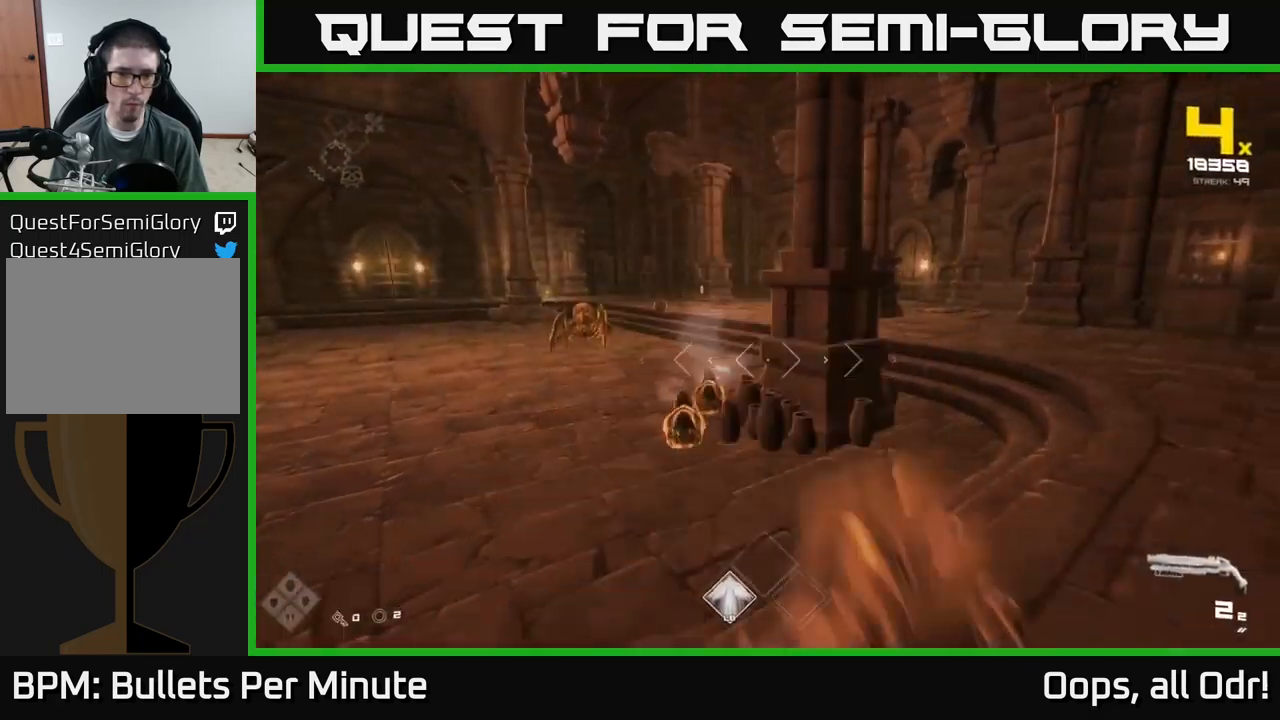
{"buttons": [], "left_stick": "down", "right_stick": "center", "events": [[17, "left_stick", "center"], [134, "right_stick", "down-left"], [150, "left_stick", "down-left"], [200, "right_stick", "center"], [267, "left_stick", "center"], [284, "R2", "down"], [417, "R2", "up"], [434, "left_stick", "down"]]}
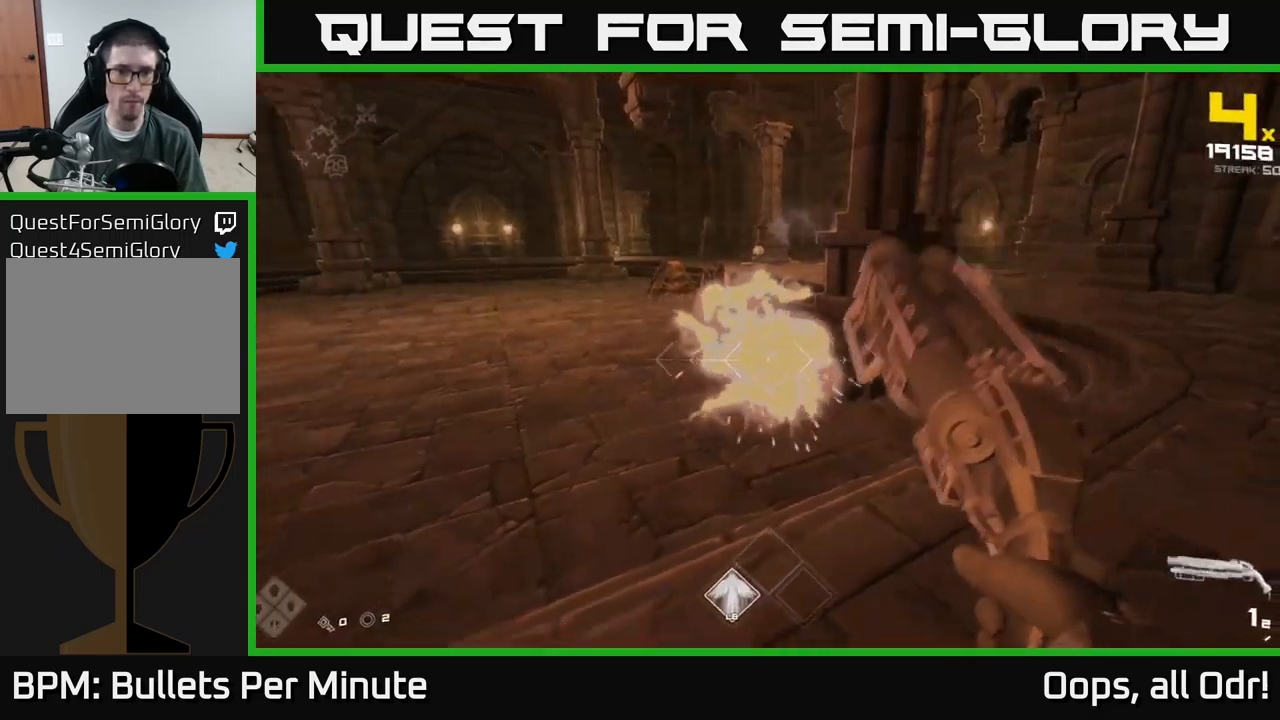
{"buttons": ["R1"], "left_stick": "right", "right_stick": "left", "events": [[117, "R2", "down"], [134, "left_stick", "center"], [217, "R2", "up"], [234, "left_stick", "right"], [384, "right_stick", "left"], [450, "R1", "down"]]}
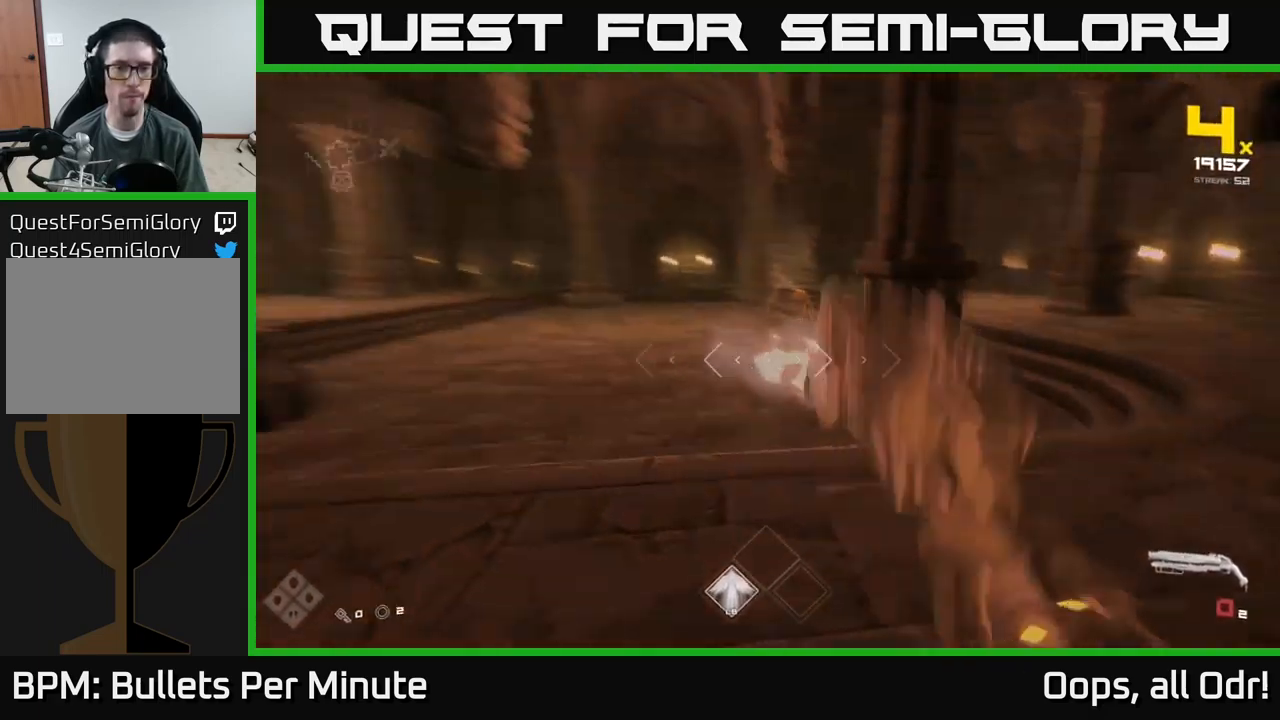
{"buttons": [], "left_stick": "up-right", "right_stick": "center", "events": [[67, "right_stick", "center"], [100, "R1", "up"], [234, "left_stick", "up-right"], [250, "R1", "down"], [417, "R1", "up"]]}
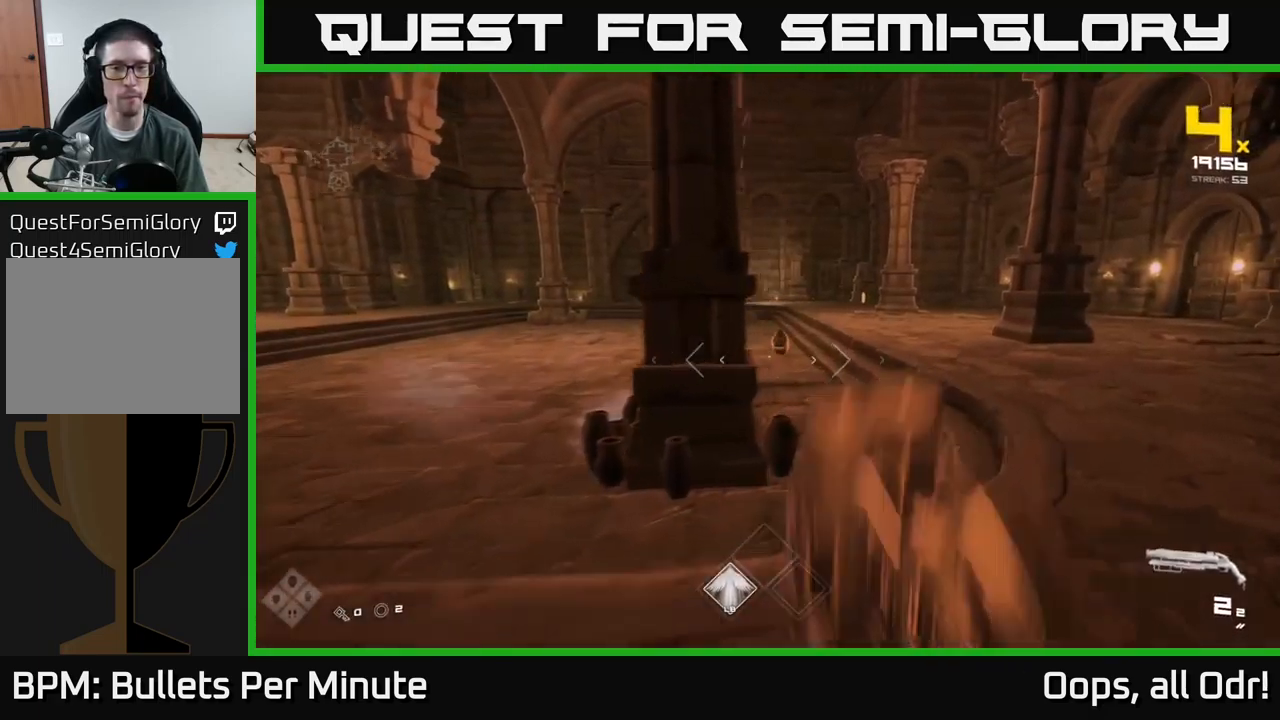
{"buttons": ["R2"], "left_stick": "up", "right_stick": "center", "events": [[150, "left_stick", "up"], [500, "R2", "down"]]}